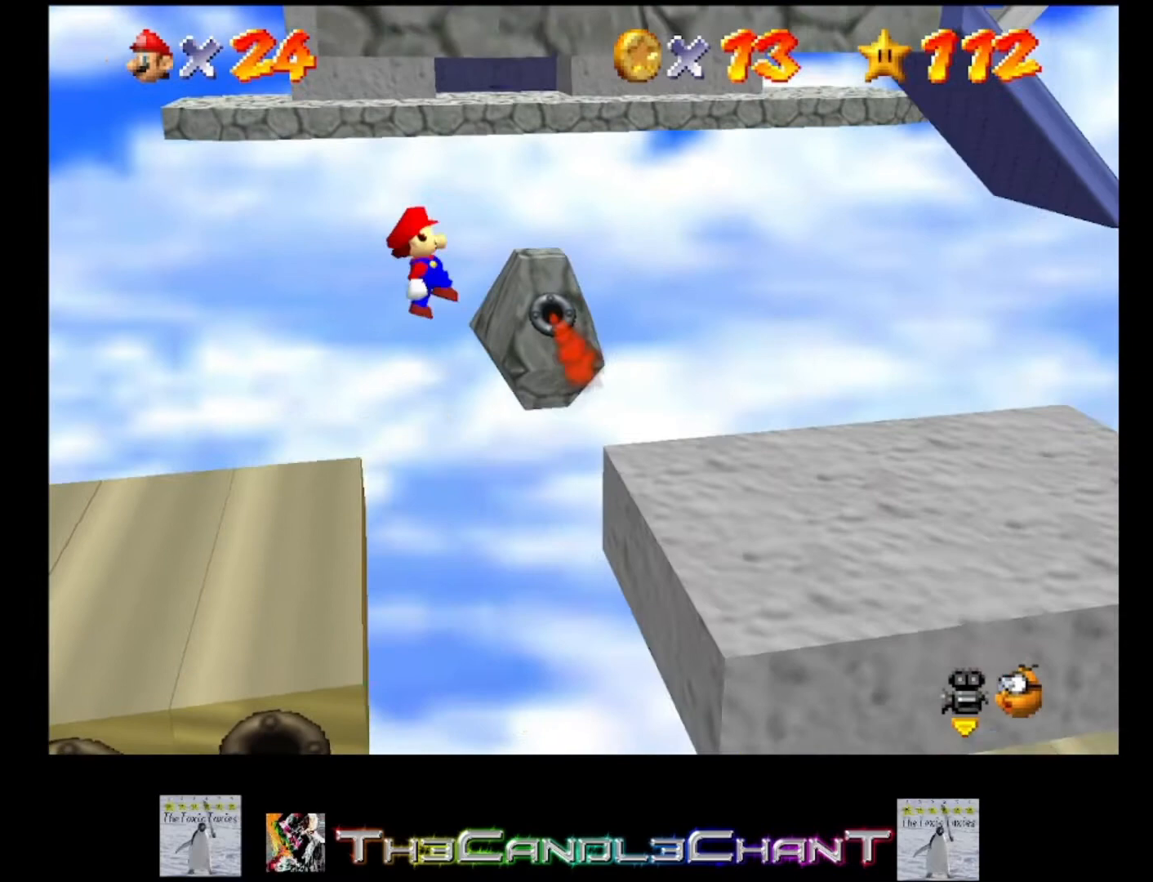
Gameplay with a controller (Xbox layout); each line is a JSON object with the inputs held at the frame after it. "events" lists button and stick changes between this image and that frame as [ms after this image, input, new state], when the widget could be followed in between.
{"buttons": [], "left_stick": "right", "right_stick": "center", "events": [[300, "A", "up"], [300, "X", "up"]]}
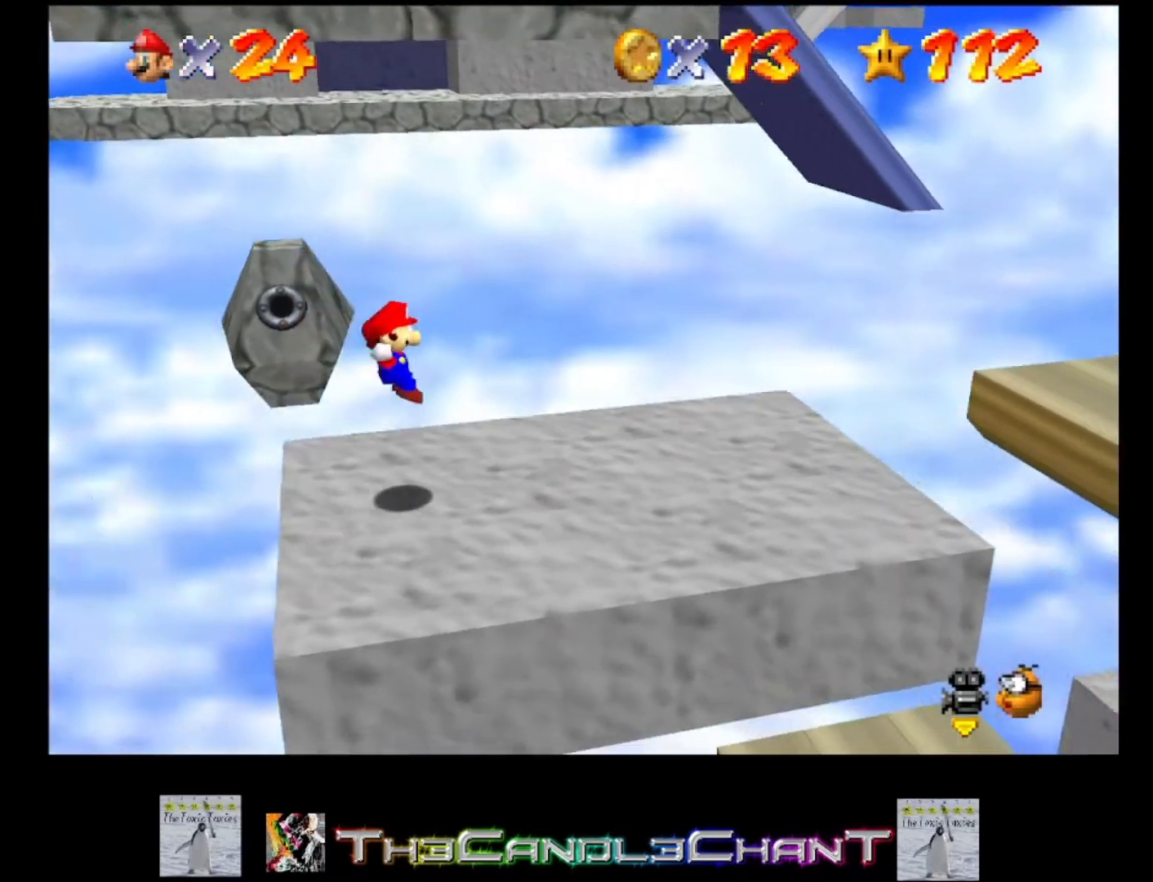
{"buttons": [], "left_stick": "right", "right_stick": "center", "events": []}
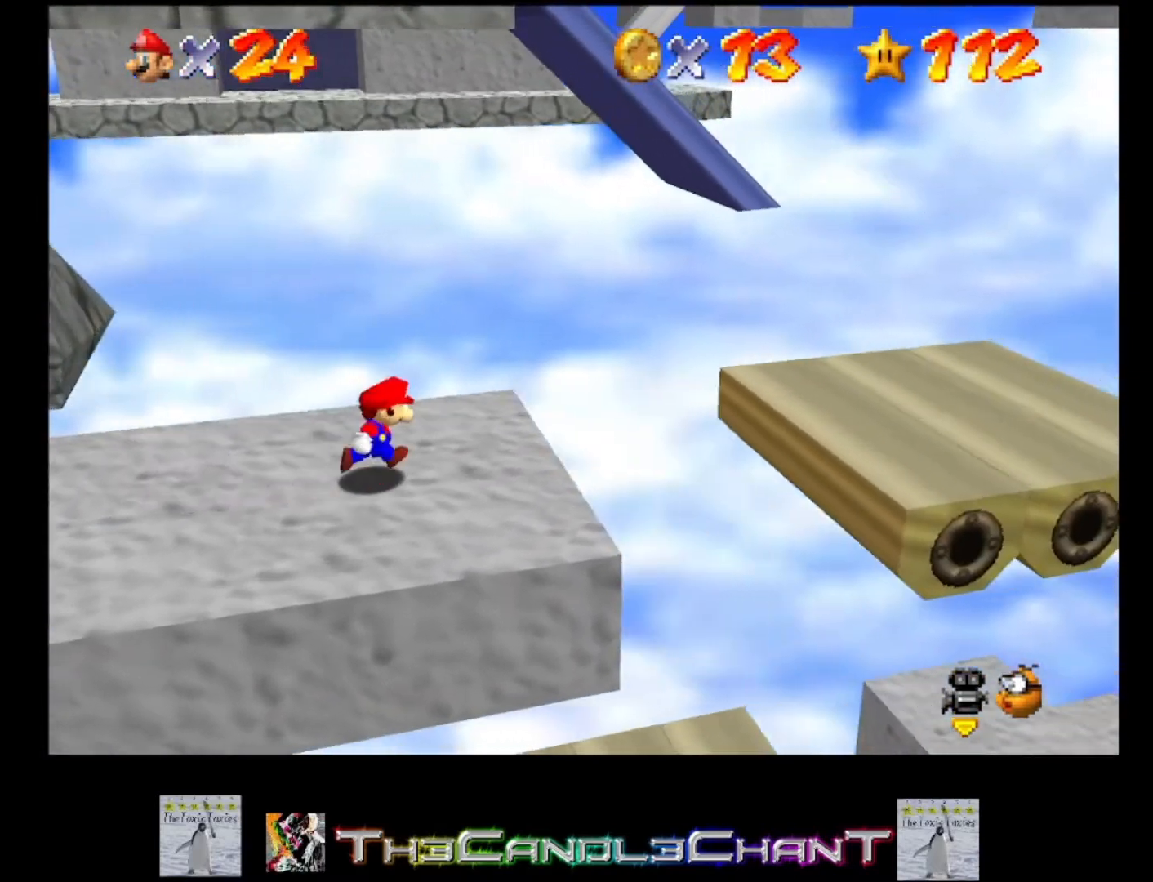
{"buttons": ["A"], "left_stick": "right", "right_stick": "center", "events": [[67, "A", "down"]]}
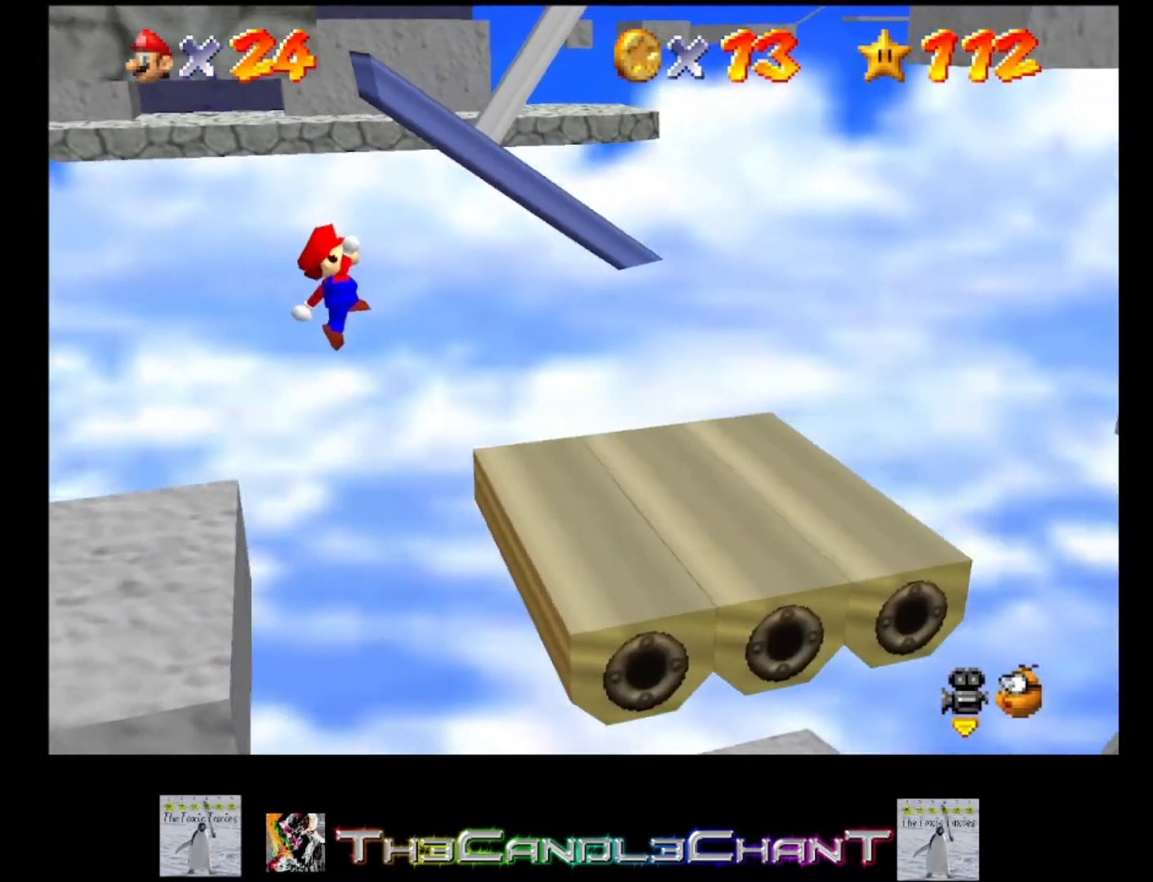
{"buttons": [], "left_stick": "right", "right_stick": "center", "events": [[200, "A", "up"]]}
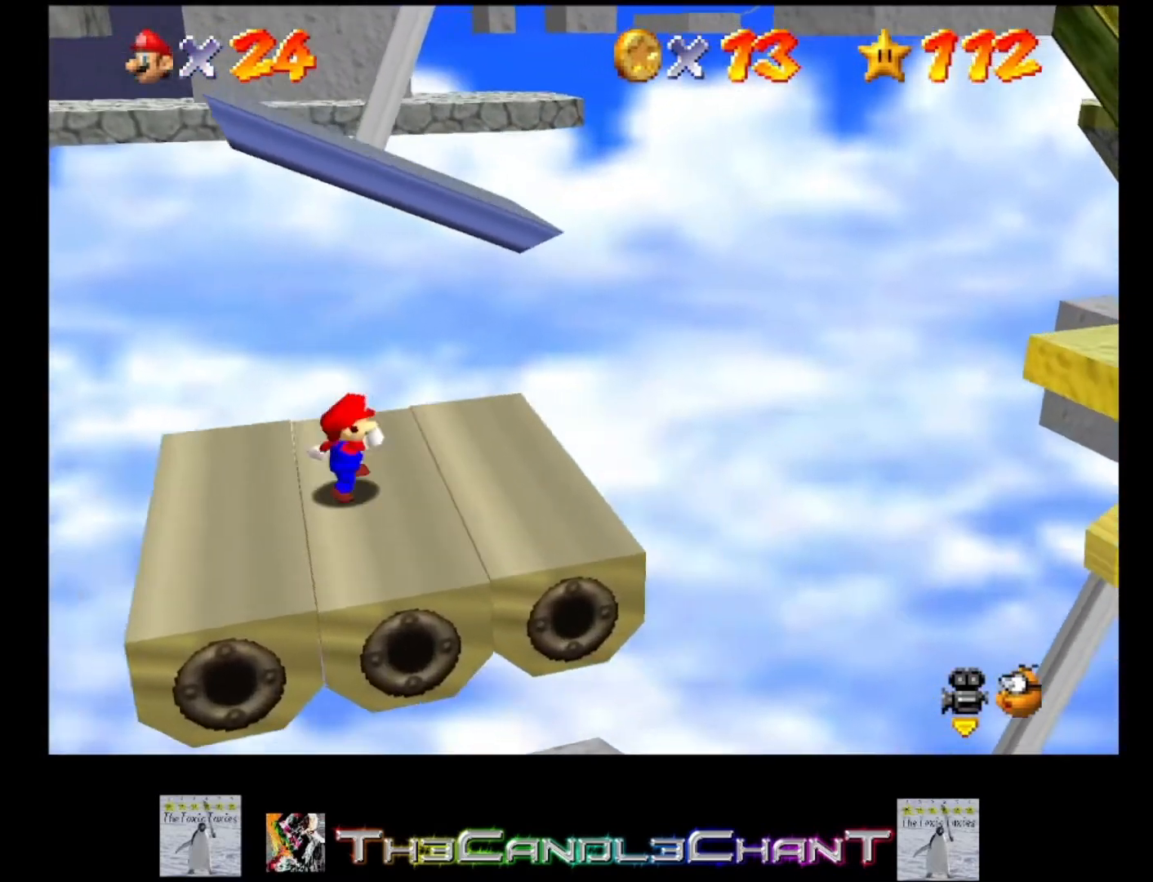
{"buttons": ["A"], "left_stick": "right", "right_stick": "center", "events": [[233, "A", "down"]]}
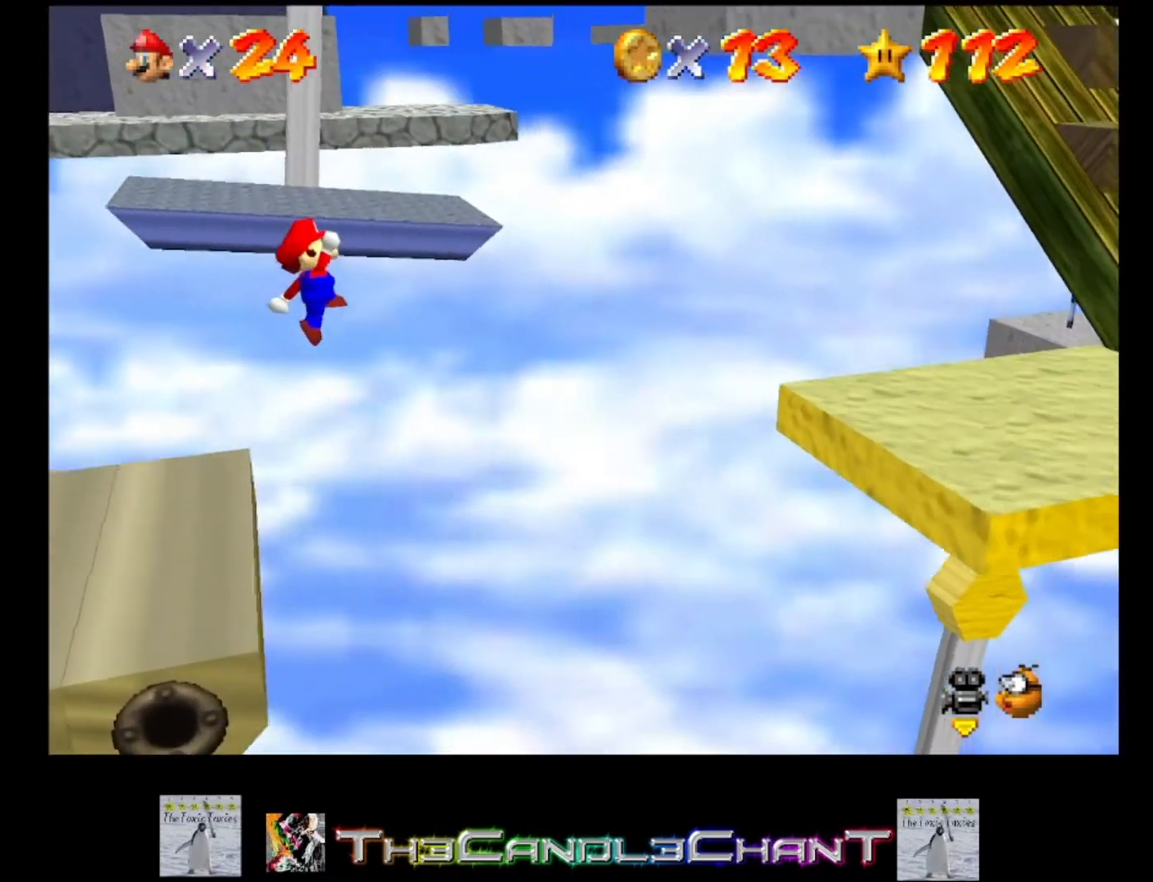
{"buttons": ["A"], "left_stick": "right", "right_stick": "center", "events": []}
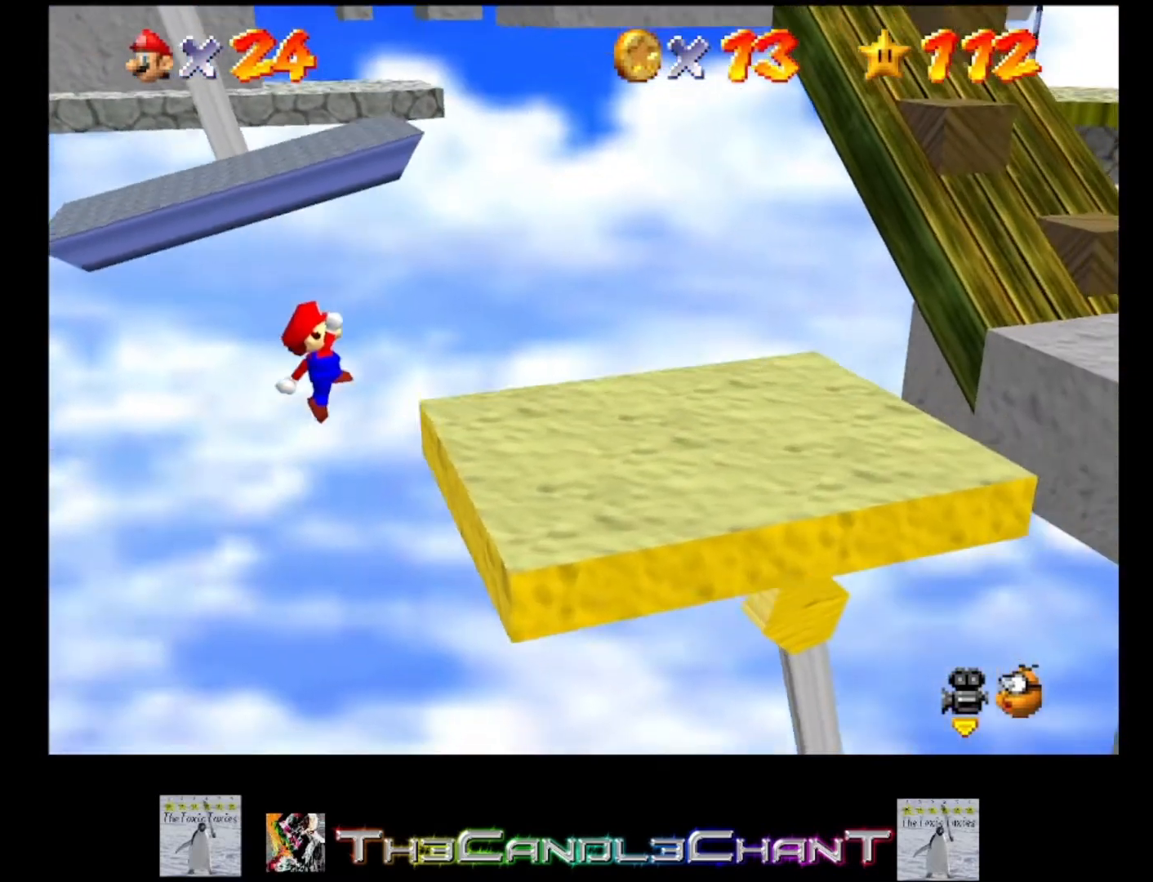
{"buttons": ["A"], "left_stick": "right", "right_stick": "center", "events": [[133, "A", "up"], [167, "A", "down"]]}
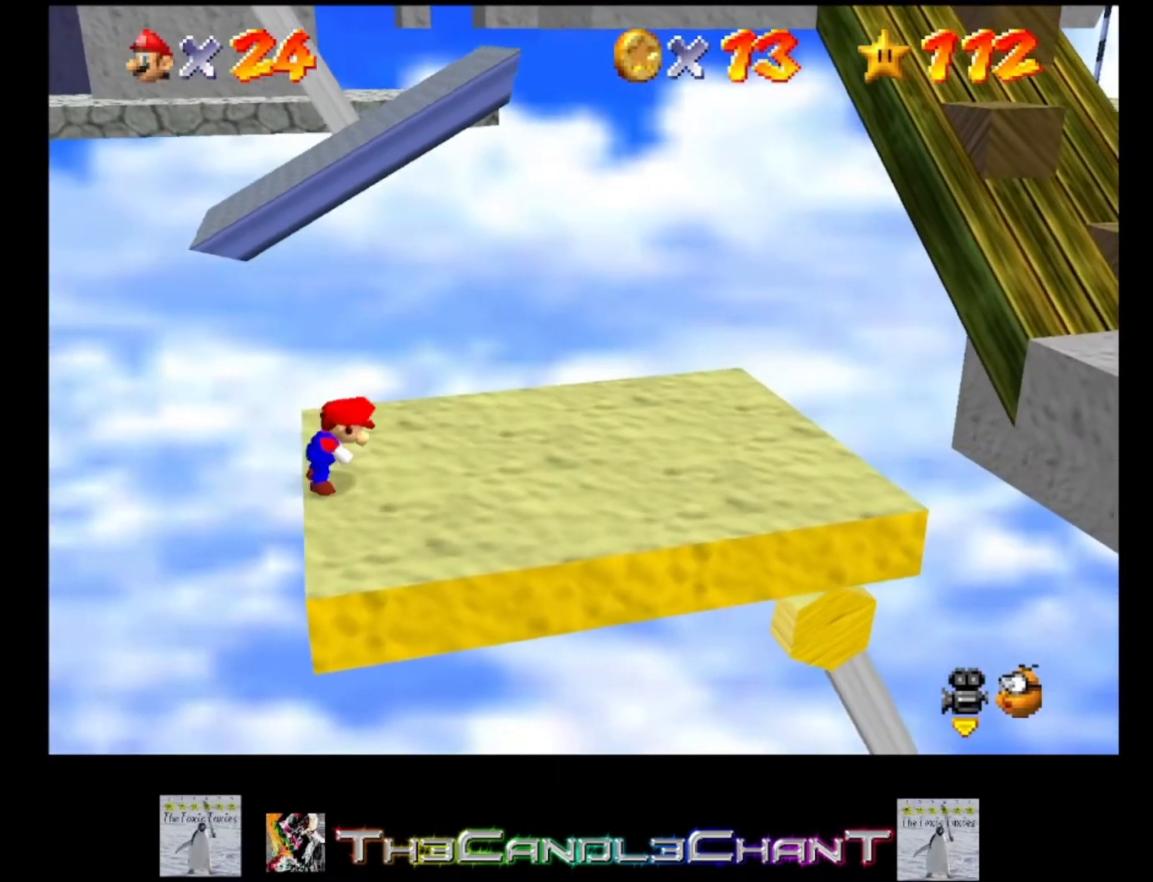
{"buttons": [], "left_stick": "right", "right_stick": "center", "events": [[100, "A", "up"]]}
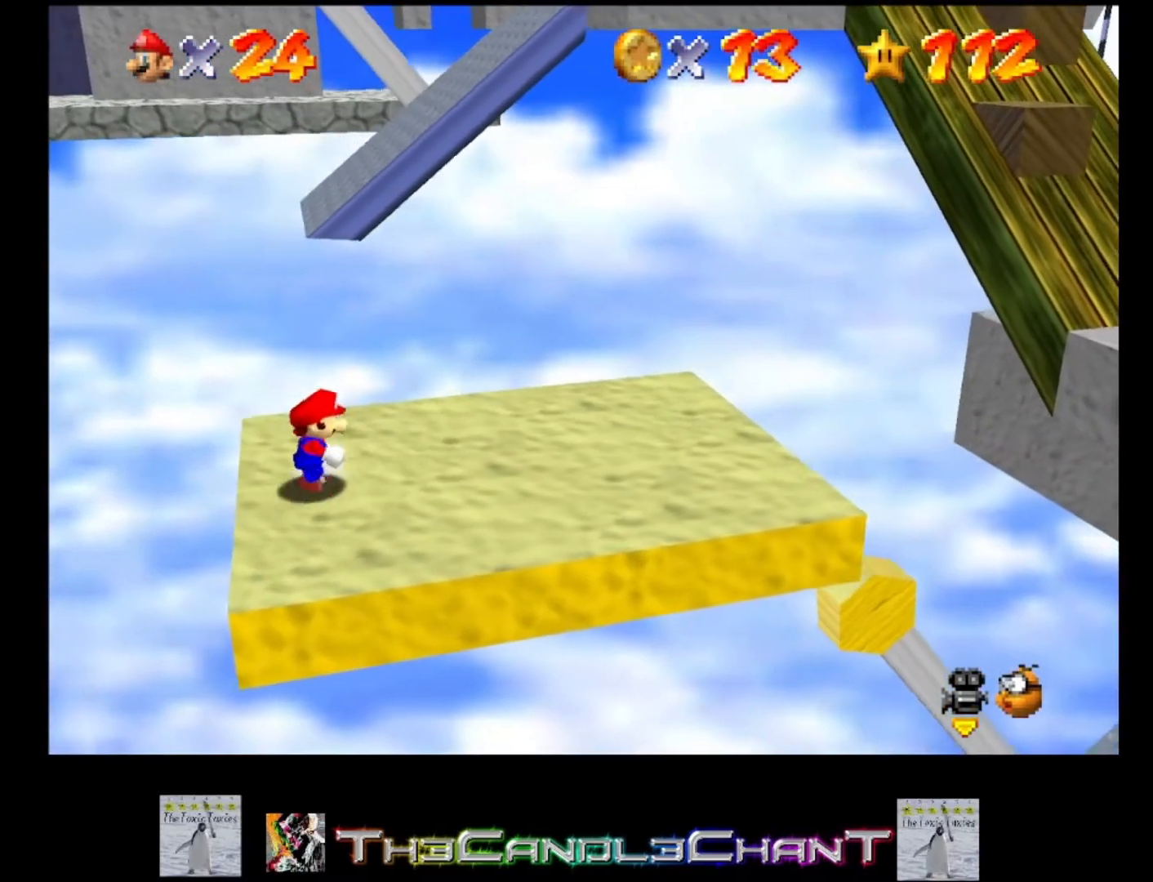
{"buttons": [], "left_stick": "center", "right_stick": "center", "events": [[167, "left_stick", "center"]]}
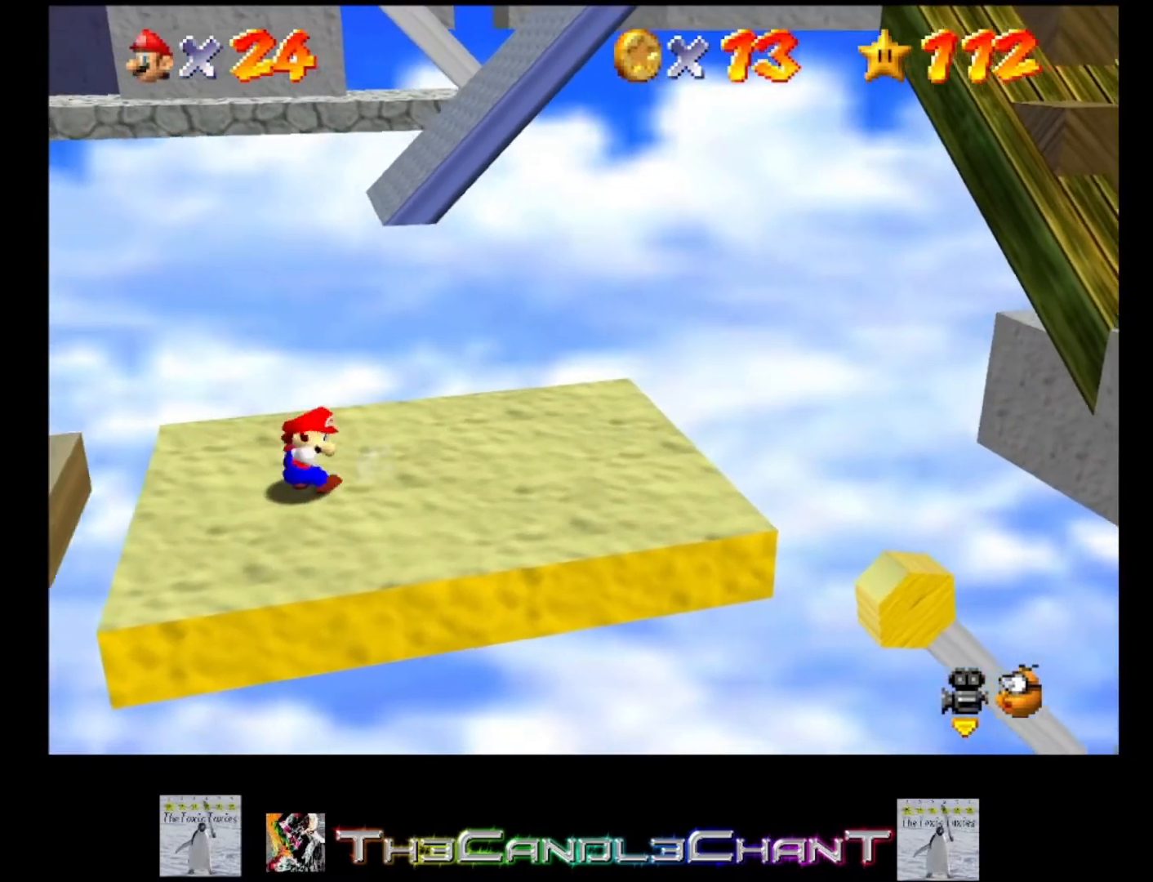
{"buttons": [], "left_stick": "center", "right_stick": "center", "events": []}
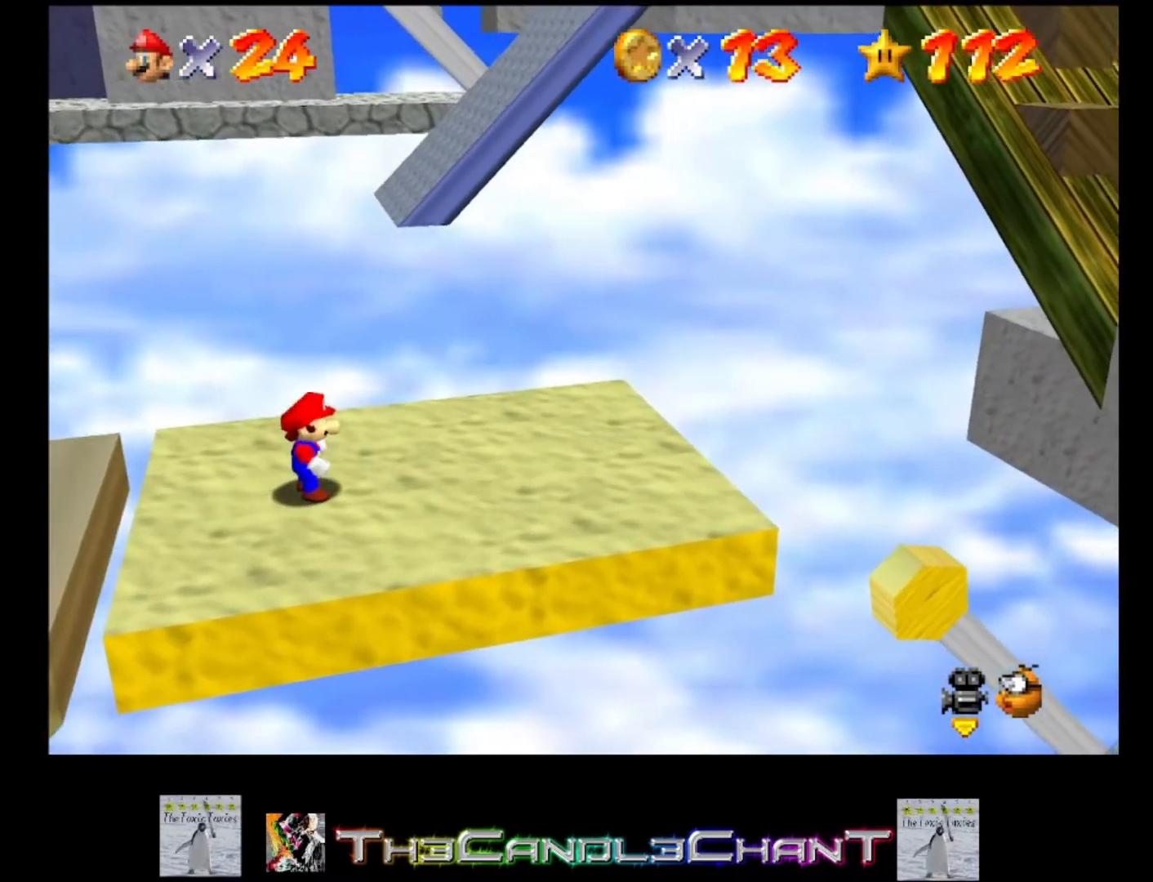
{"buttons": [], "left_stick": "center", "right_stick": "center", "events": []}
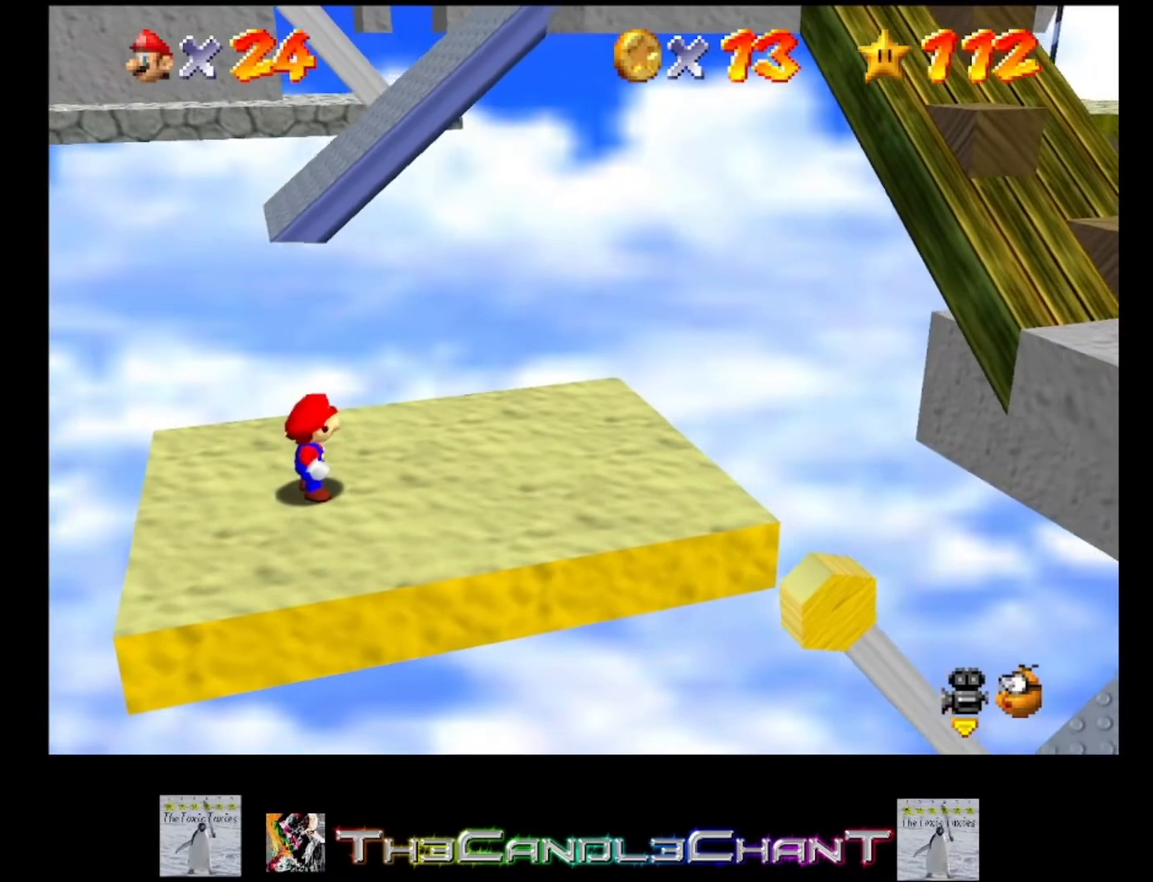
{"buttons": [], "left_stick": "center", "right_stick": "center", "events": []}
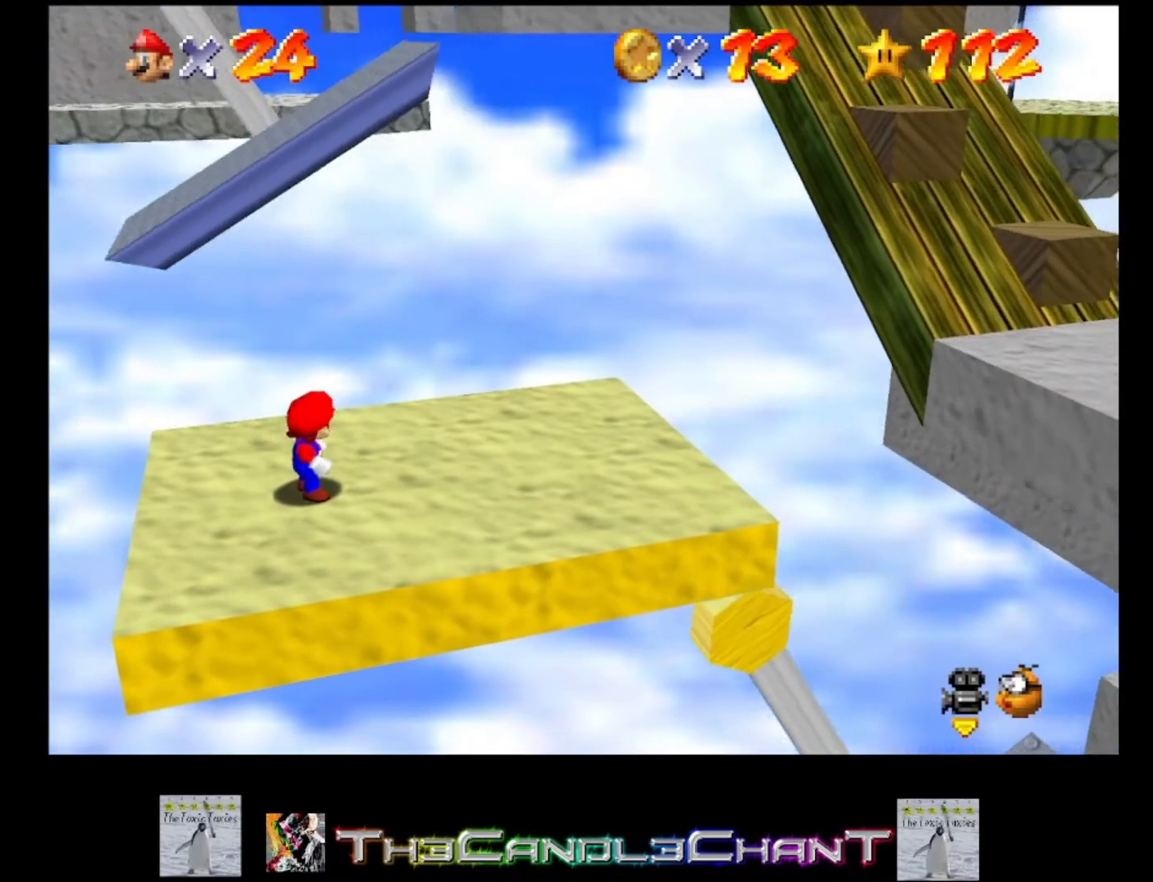
{"buttons": [], "left_stick": "right", "right_stick": "center", "events": [[200, "left_stick", "right"]]}
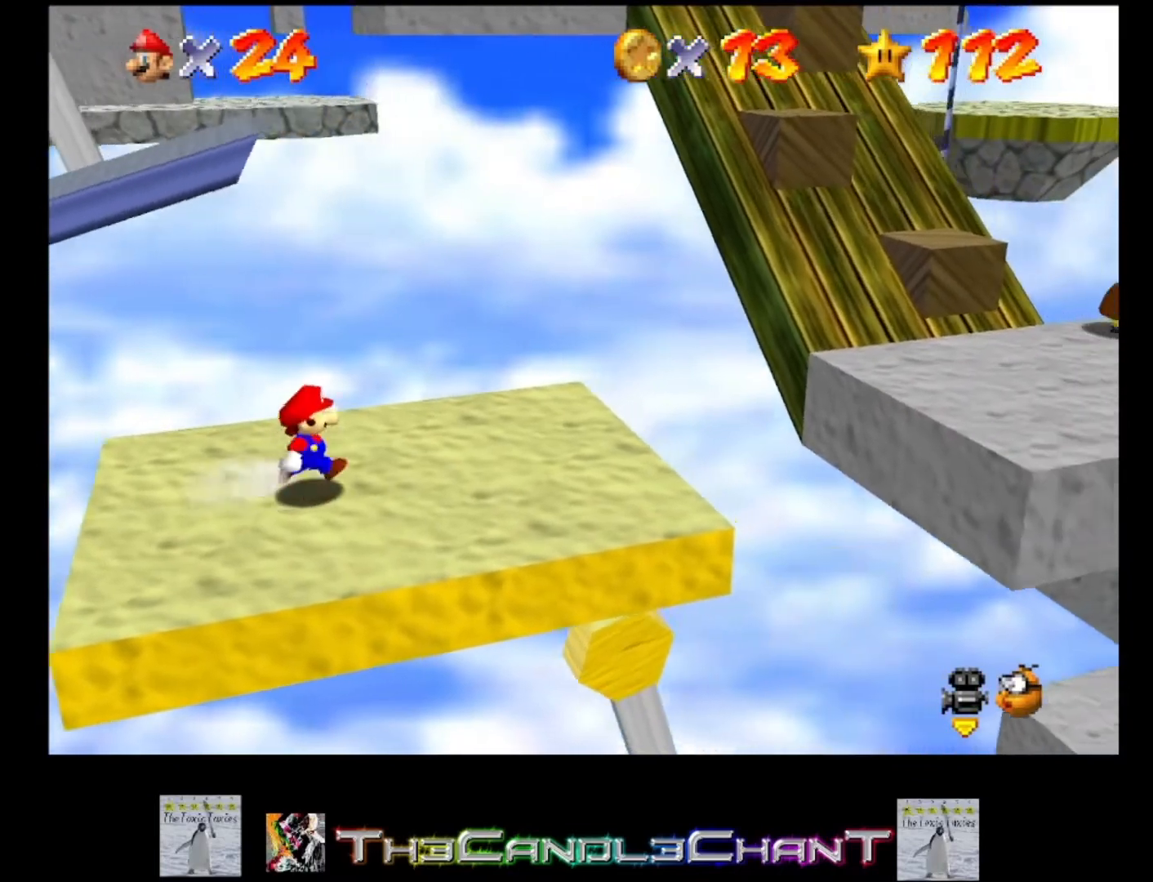
{"buttons": [], "left_stick": "right", "right_stick": "center", "events": []}
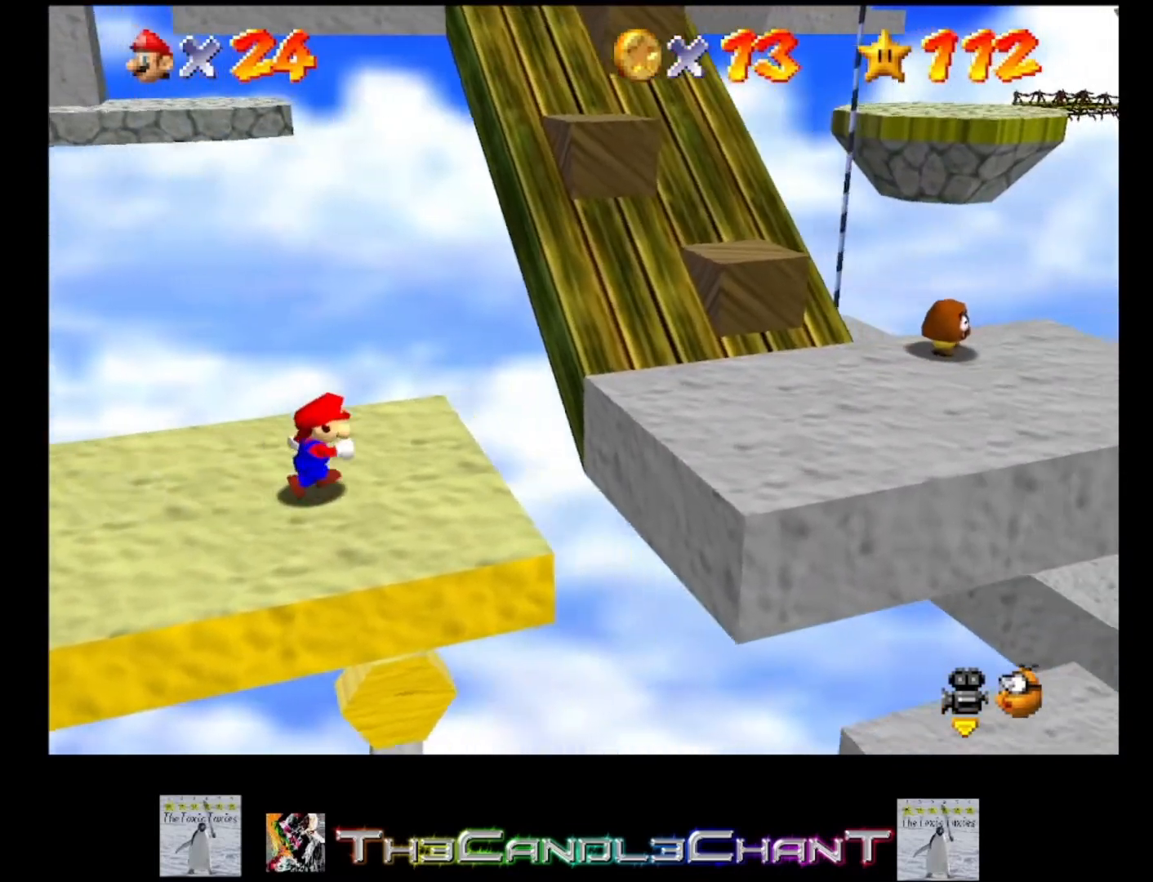
{"buttons": ["A"], "left_stick": "right", "right_stick": "center", "events": [[67, "A", "down"]]}
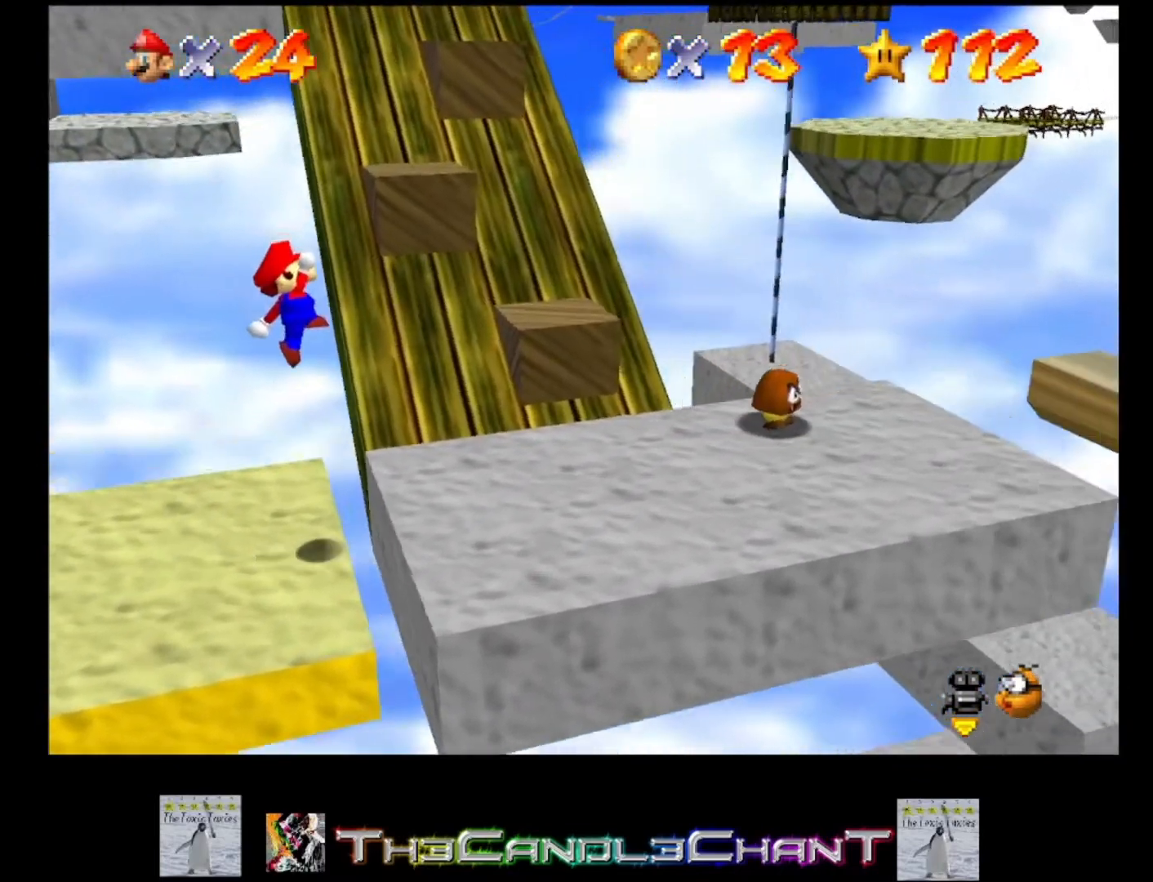
{"buttons": [], "left_stick": "right", "right_stick": "center", "events": [[233, "A", "up"]]}
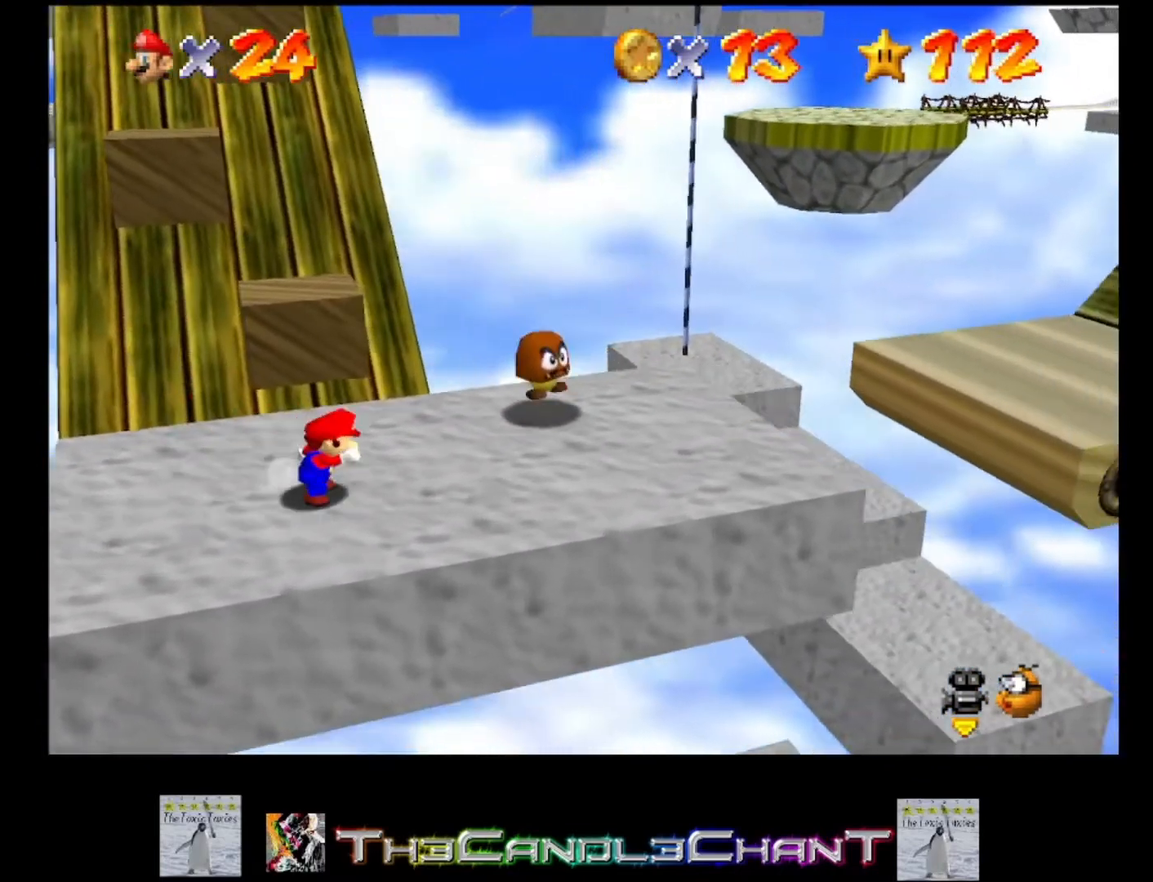
{"buttons": [], "left_stick": "right", "right_stick": "center", "events": []}
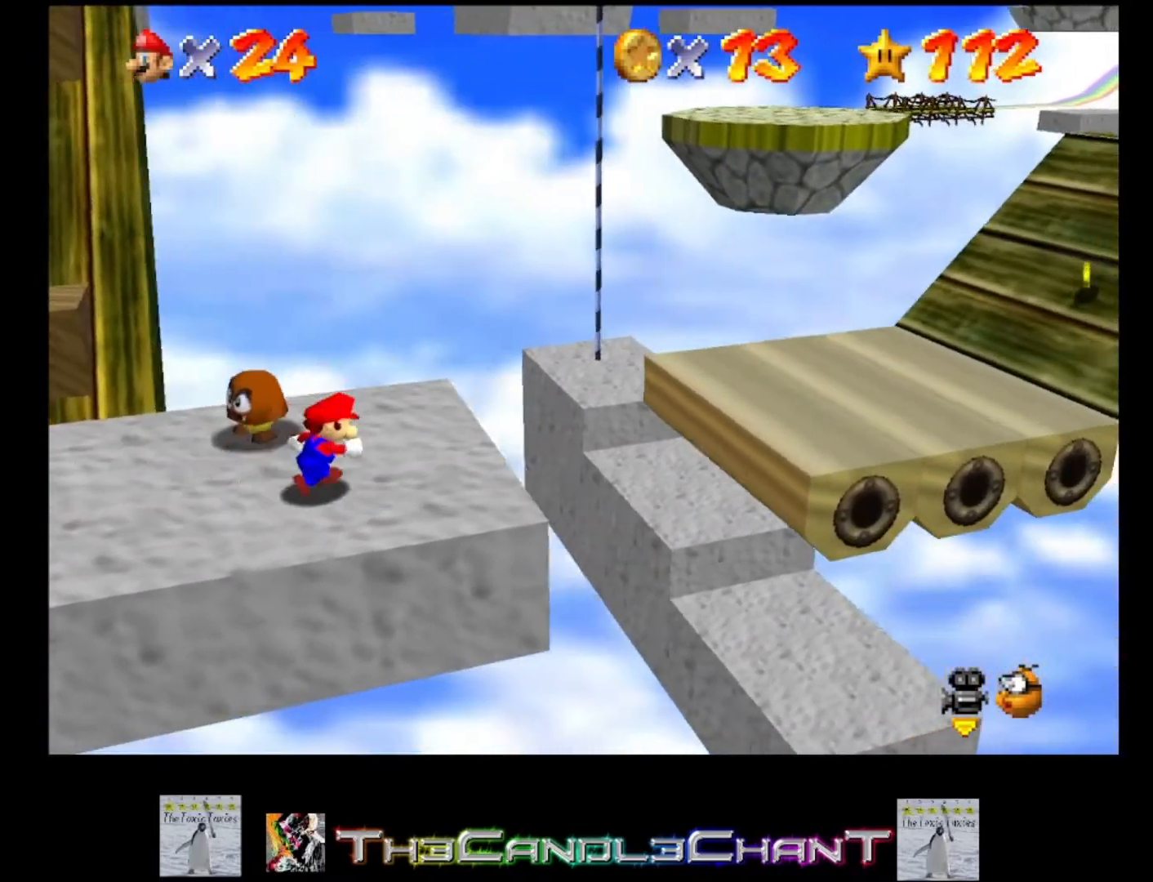
{"buttons": ["A"], "left_stick": "right", "right_stick": "center", "events": [[200, "A", "down"]]}
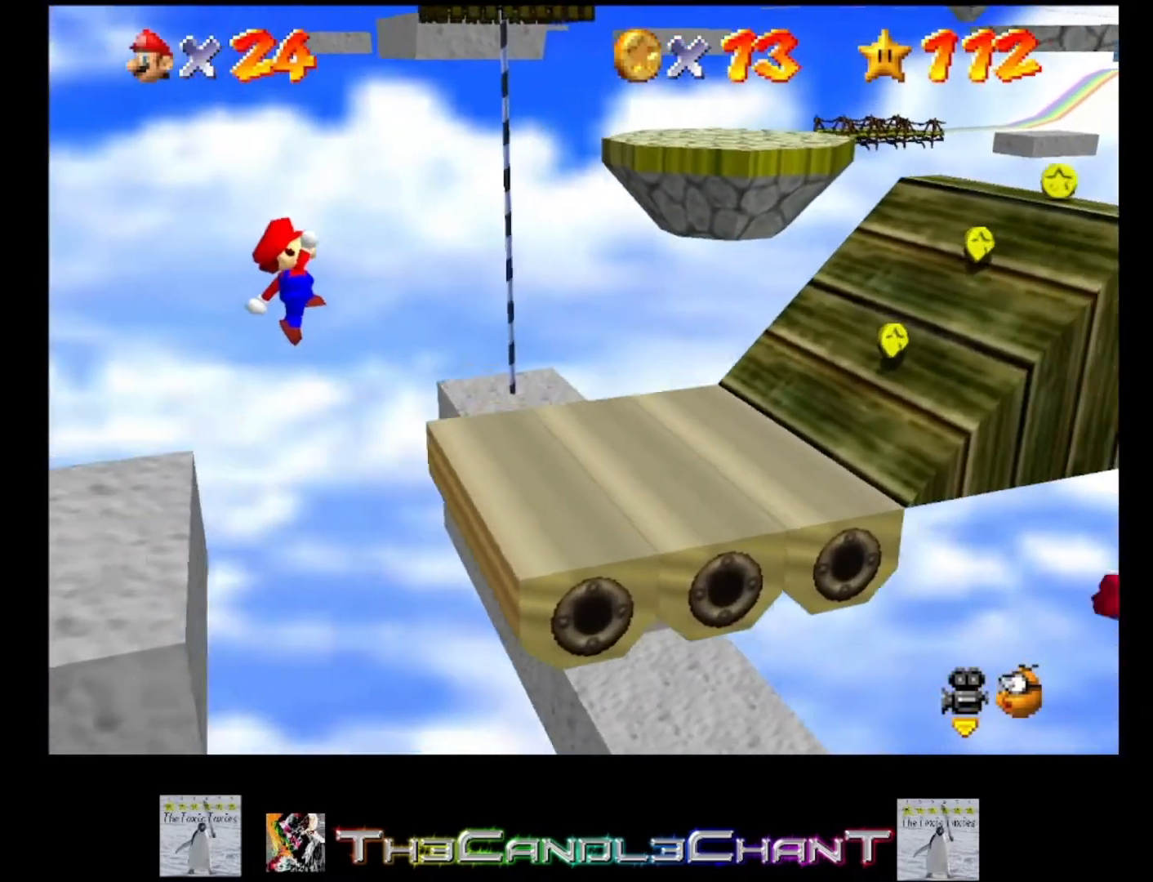
{"buttons": [], "left_stick": "right", "right_stick": "center", "events": [[167, "A", "up"]]}
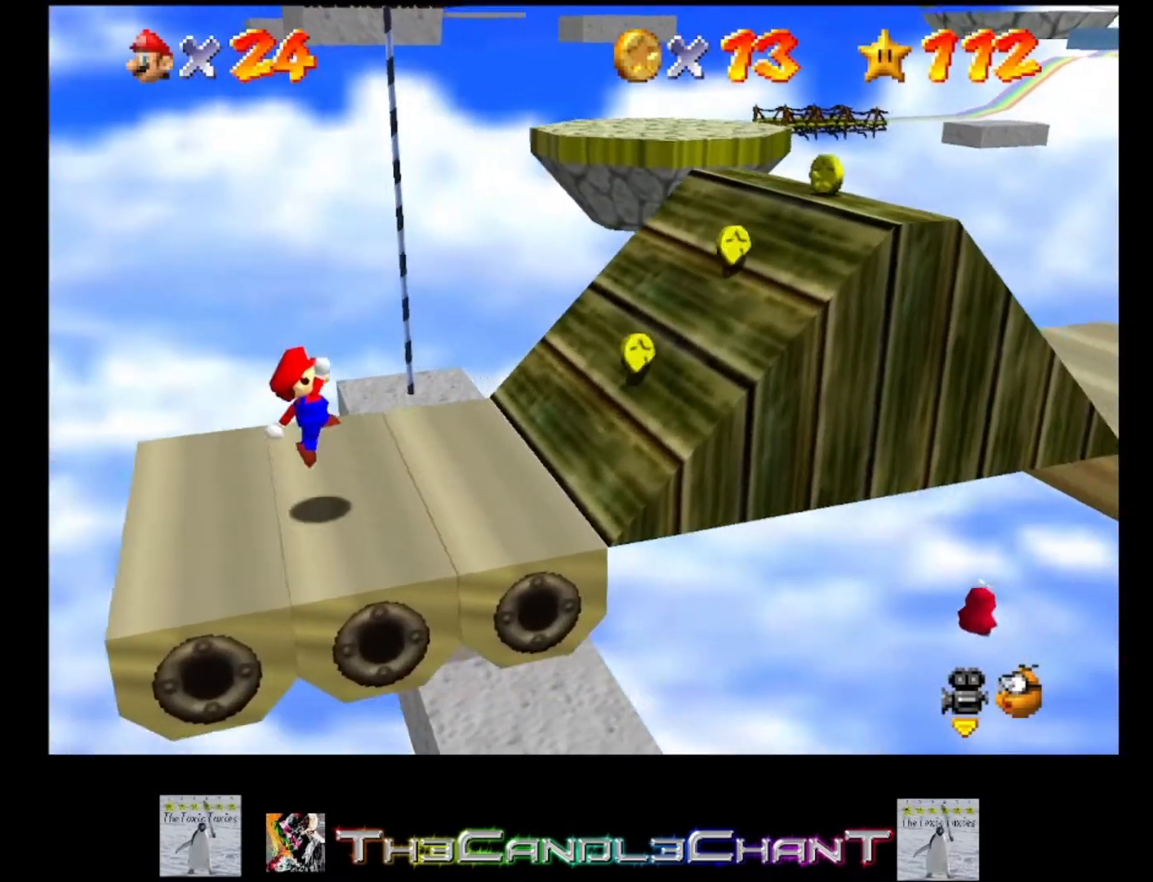
{"buttons": [], "left_stick": "right", "right_stick": "center", "events": []}
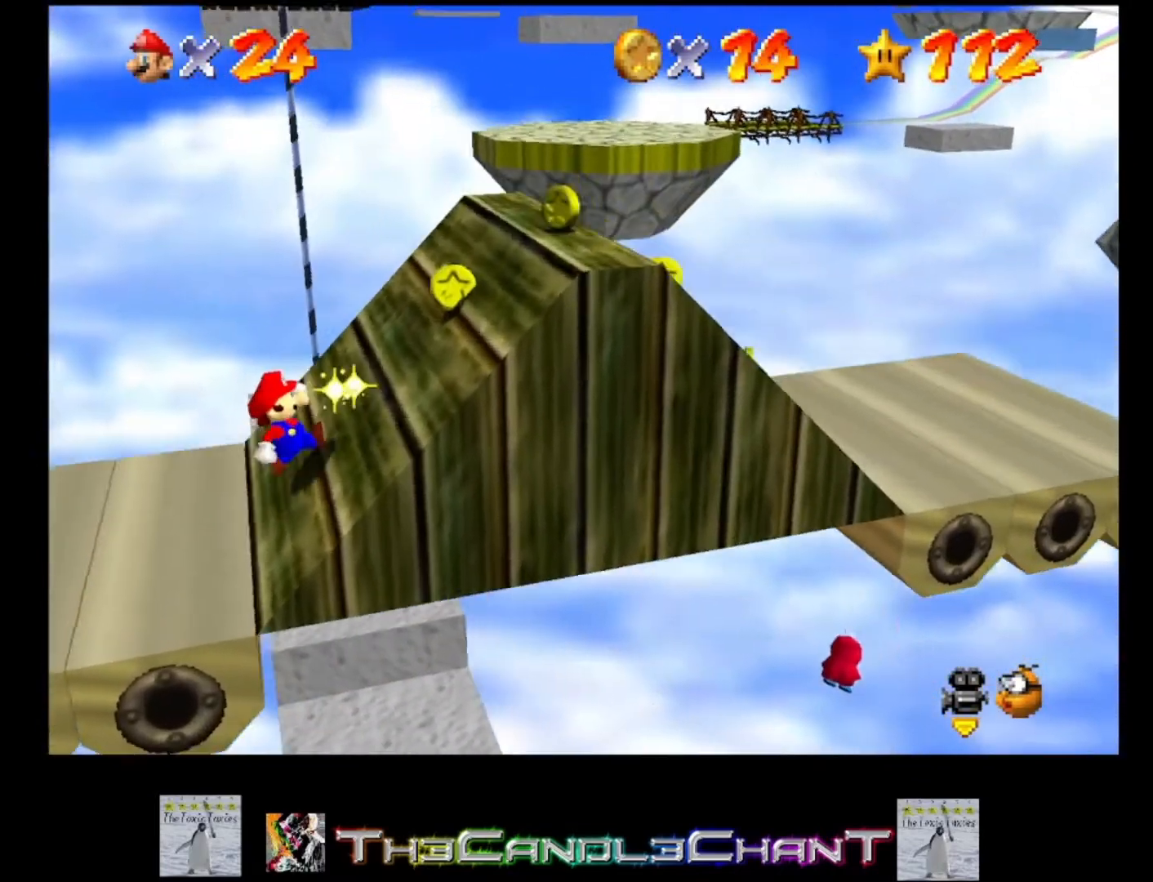
{"buttons": [], "left_stick": "right", "right_stick": "center", "events": []}
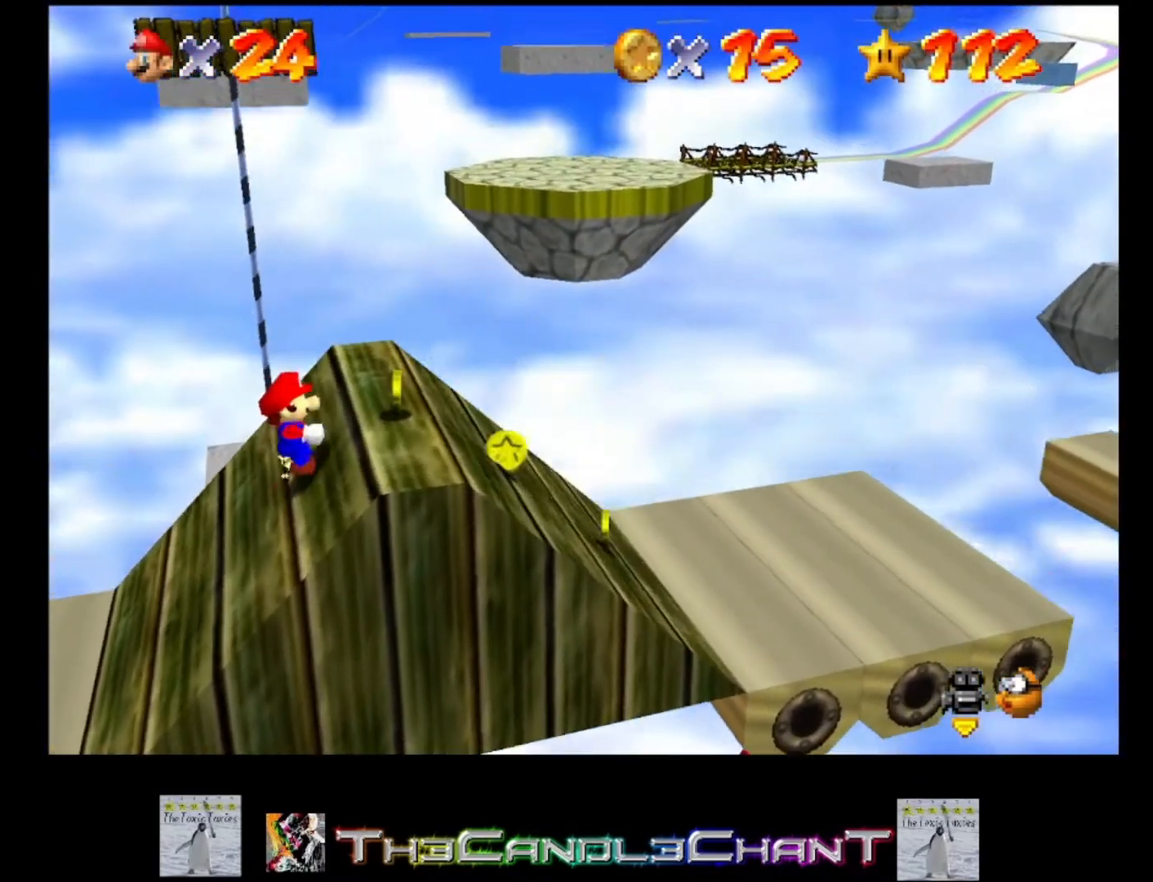
{"buttons": [], "left_stick": "right", "right_stick": "center", "events": []}
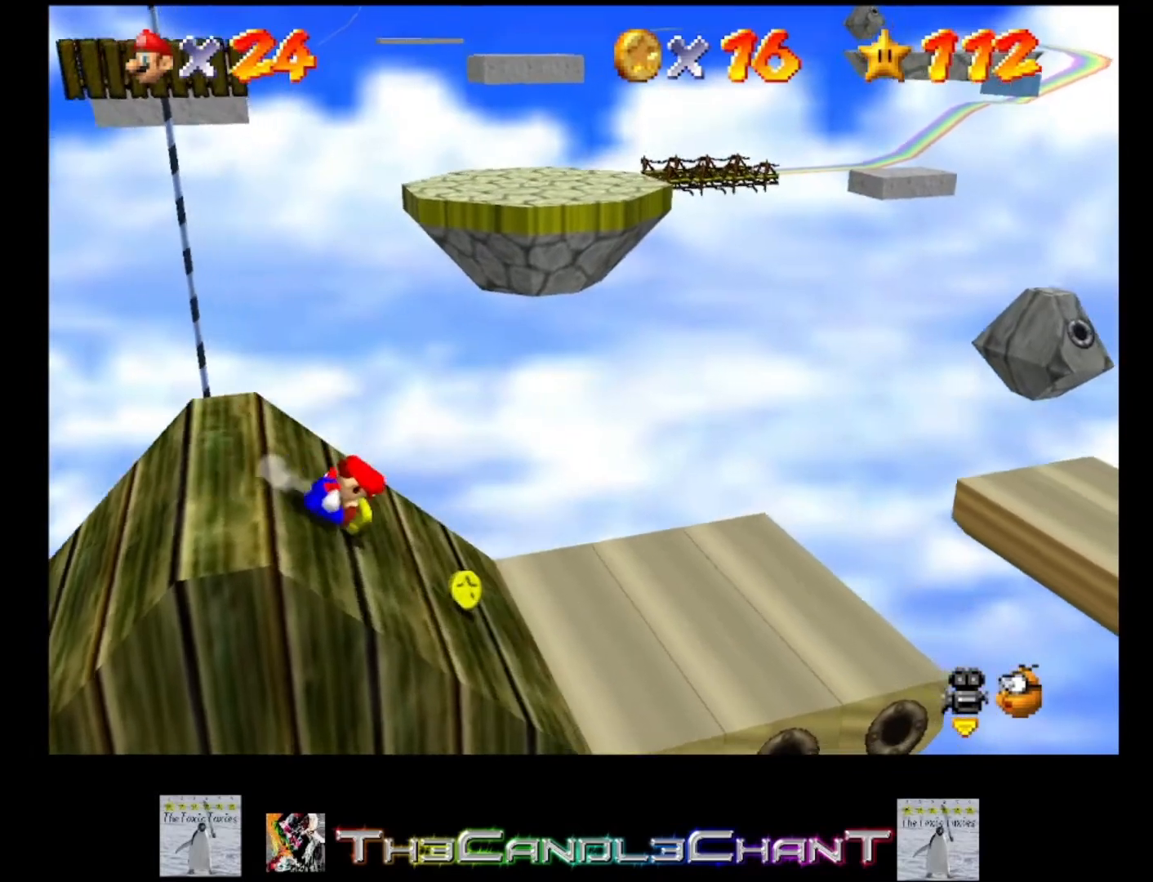
{"buttons": ["A"], "left_stick": "left", "right_stick": "center", "events": [[167, "left_stick", "center"], [233, "left_stick", "left"], [467, "A", "down"]]}
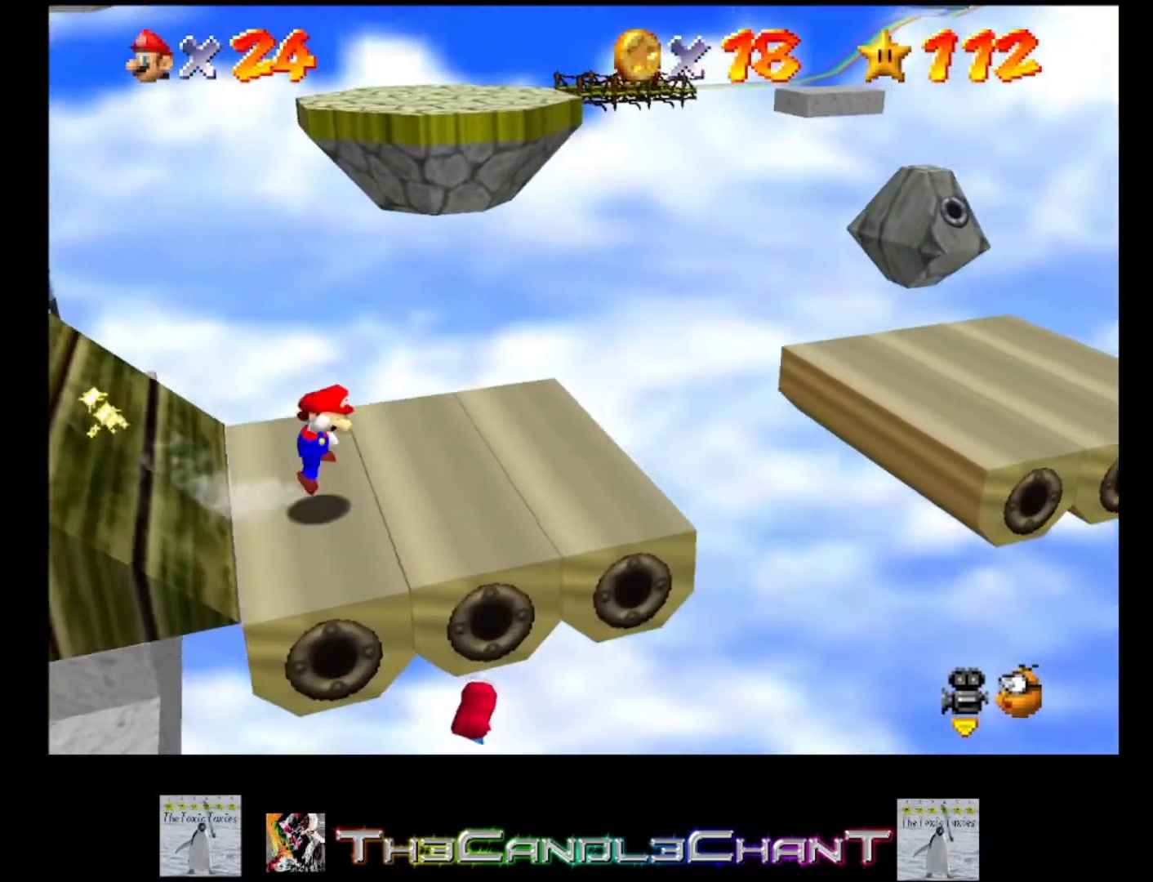
{"buttons": [], "left_stick": "left", "right_stick": "center", "events": [[433, "A", "up"]]}
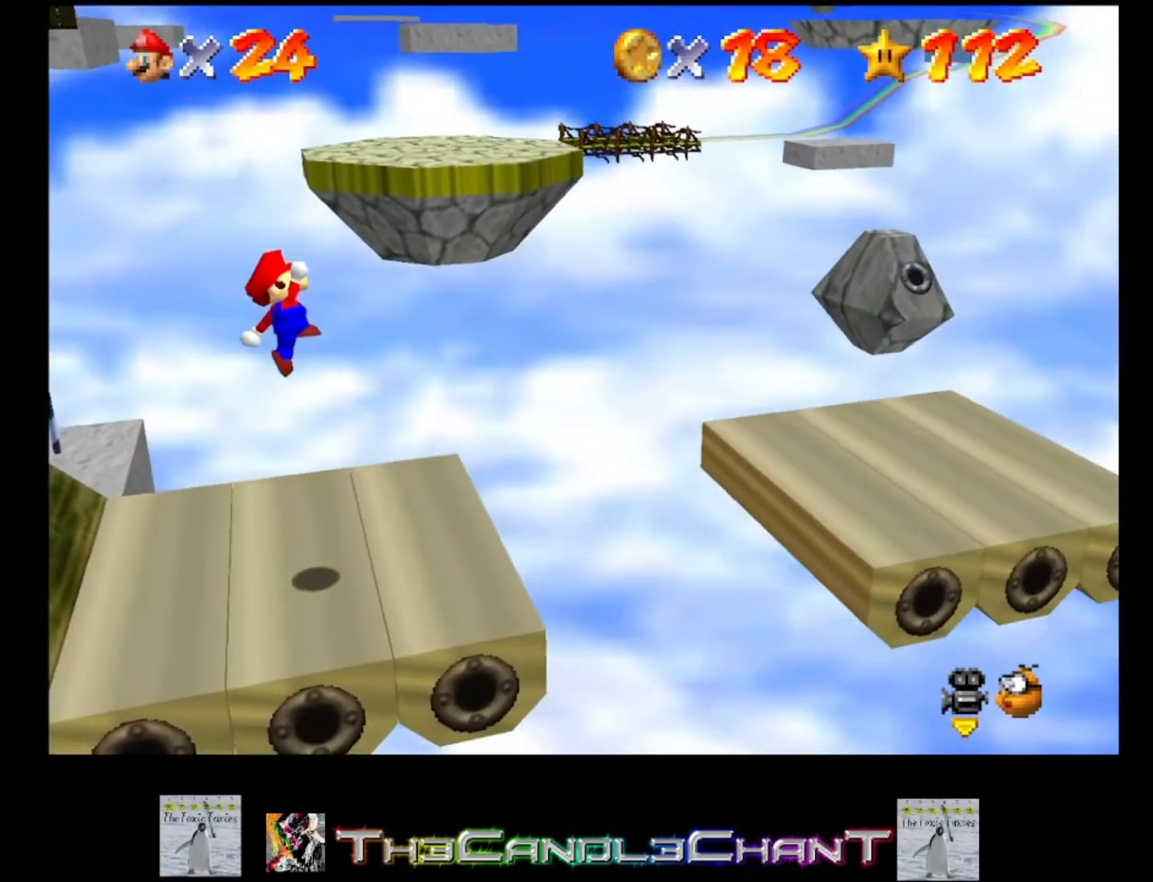
{"buttons": [], "left_stick": "up-left", "right_stick": "center", "events": [[200, "left_stick", "up-left"]]}
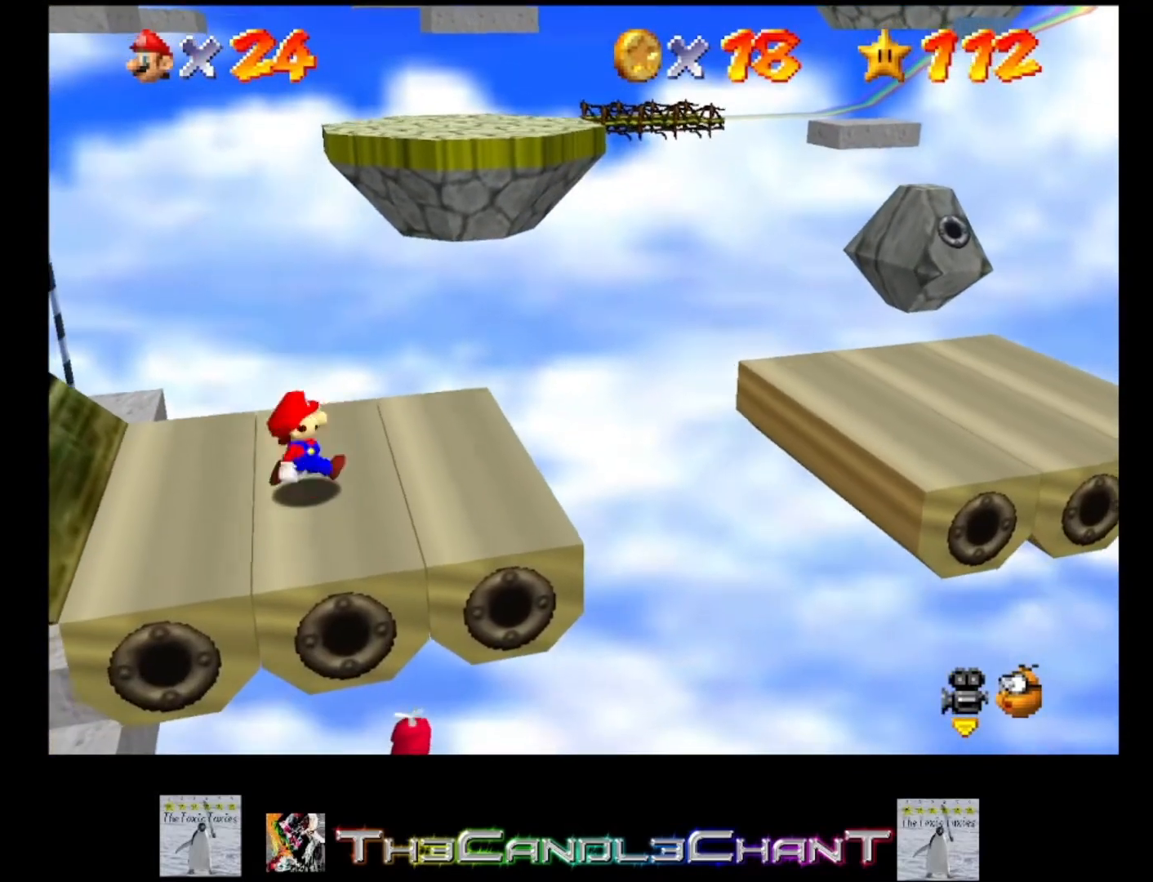
{"buttons": [], "left_stick": "left", "right_stick": "center", "events": [[500, "left_stick", "left"]]}
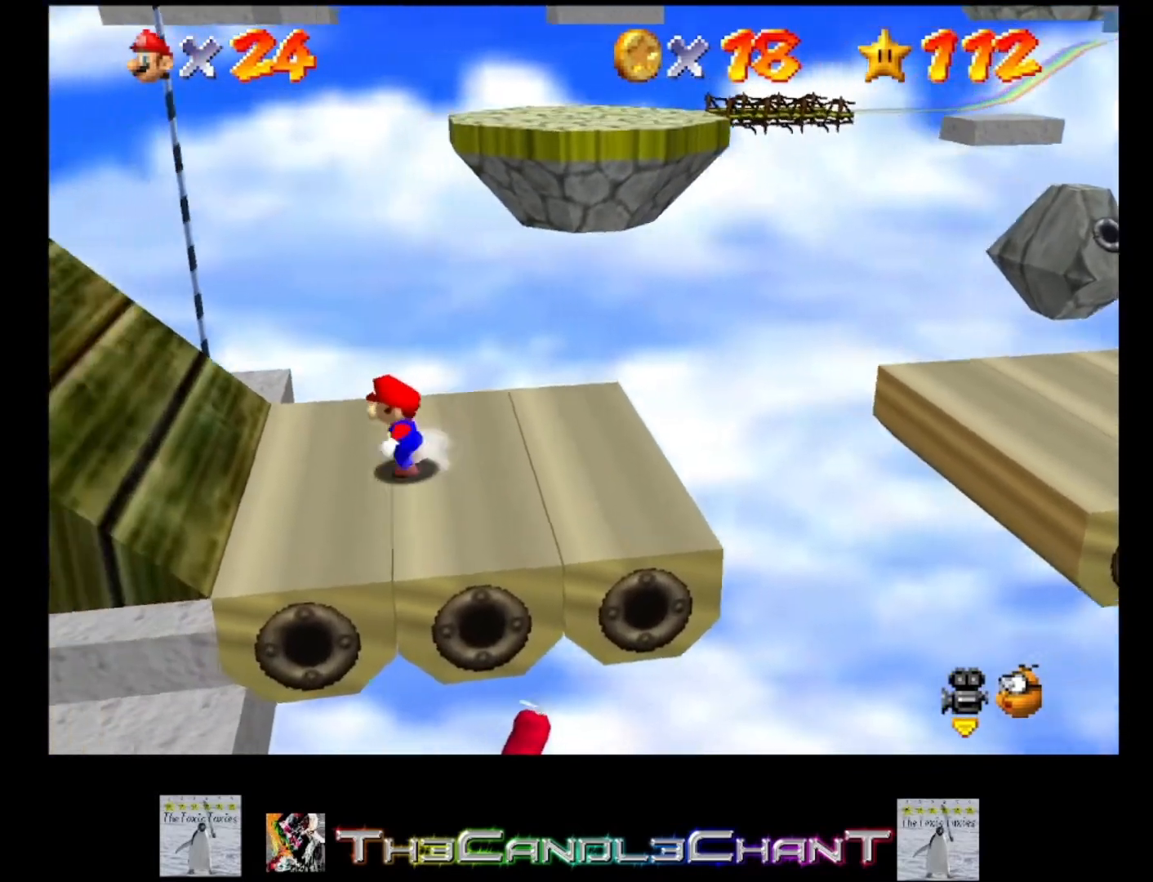
{"buttons": ["A"], "left_stick": "left", "right_stick": "center", "events": [[367, "A", "down"]]}
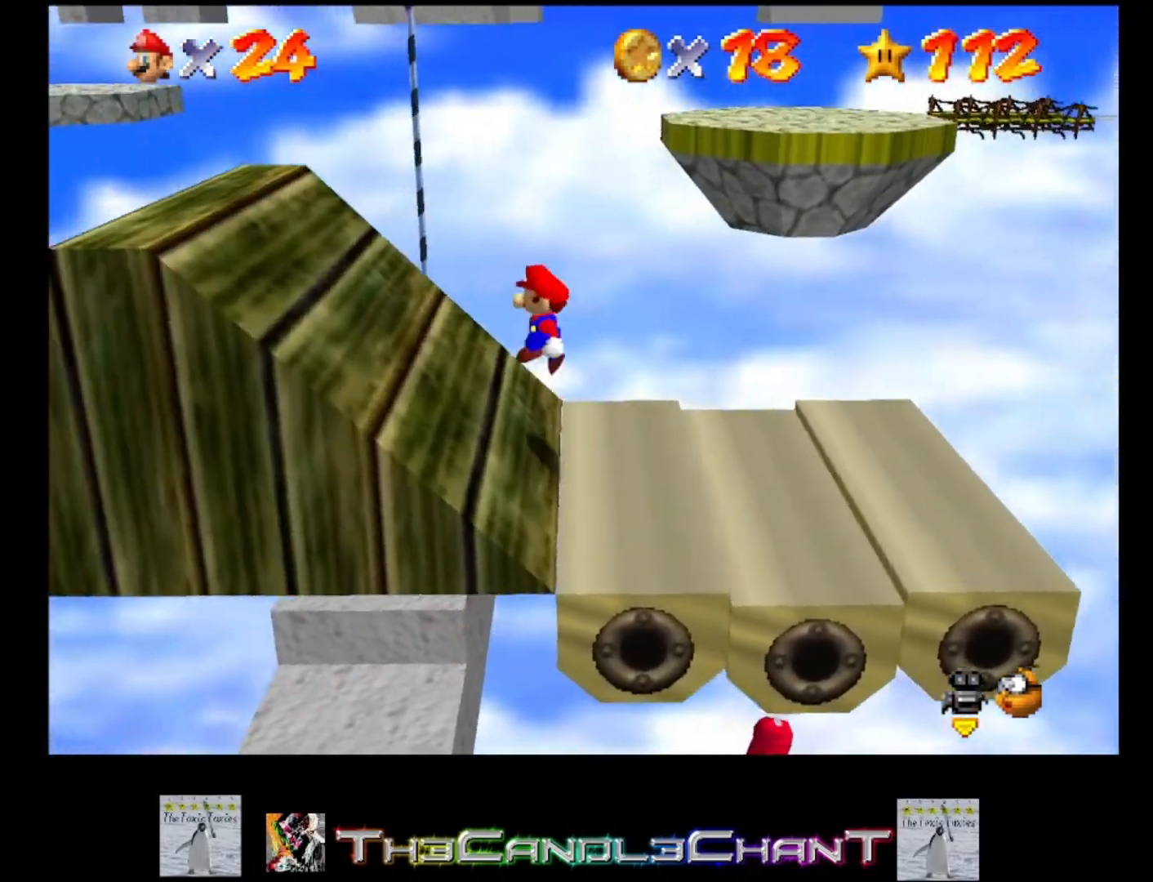
{"buttons": [], "left_stick": "left", "right_stick": "center", "events": [[400, "A", "up"]]}
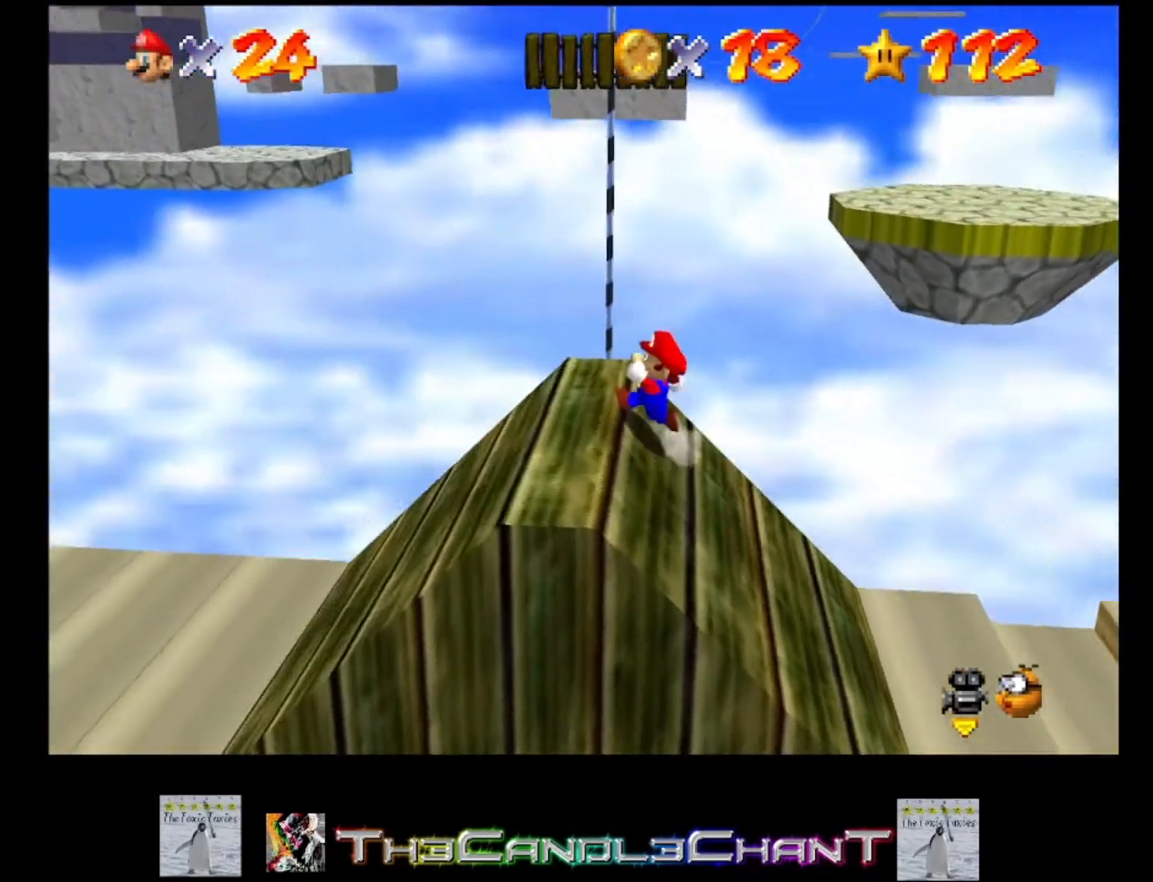
{"buttons": [], "left_stick": "left", "right_stick": "center", "events": []}